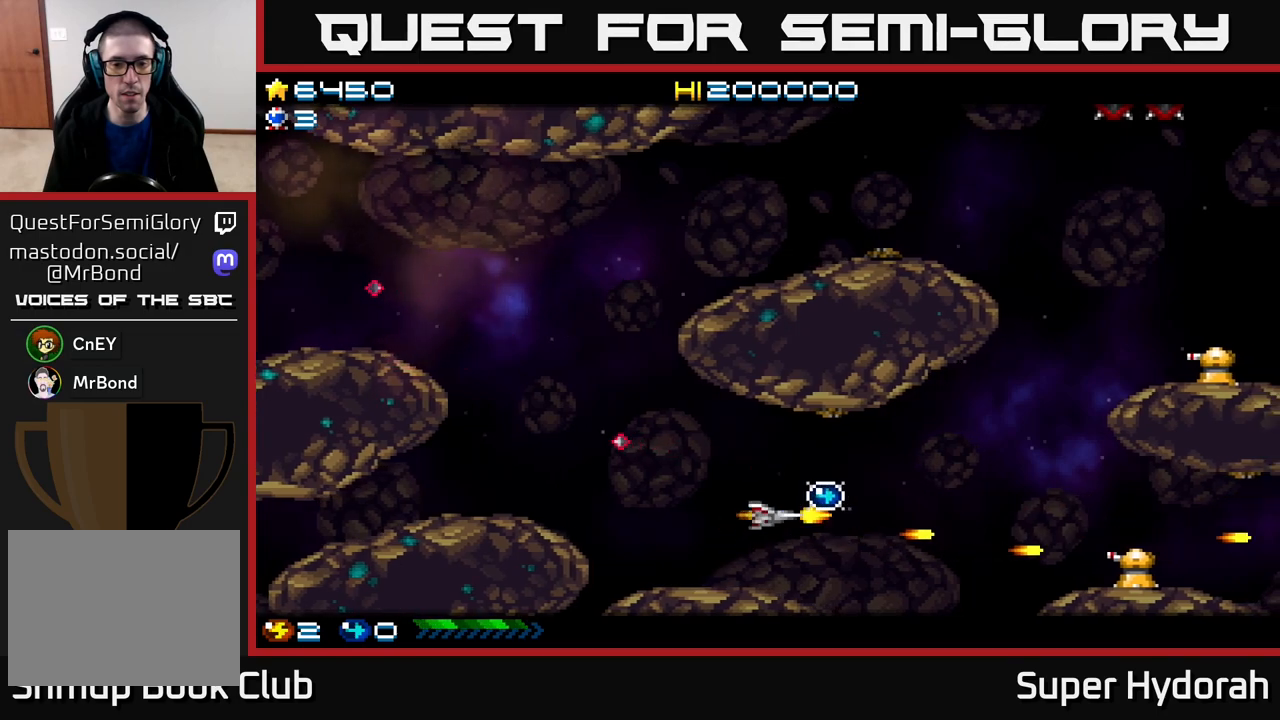
Gameplay with a controller (Xbox layout); each line is a JSON object with the inputs held at the frame after it. "events" lists button and stick changes between this image and that frame as [ms after this image, input, new state], when the widget could be followed in between. Not read: left_stick right_stick.
{"buttons": ["A", "DPAD_RIGHT"], "events": [[67, "DPAD_UP", "up"], [133, "DPAD_DOWN", "down"], [500, "DPAD_DOWN", "up"]]}
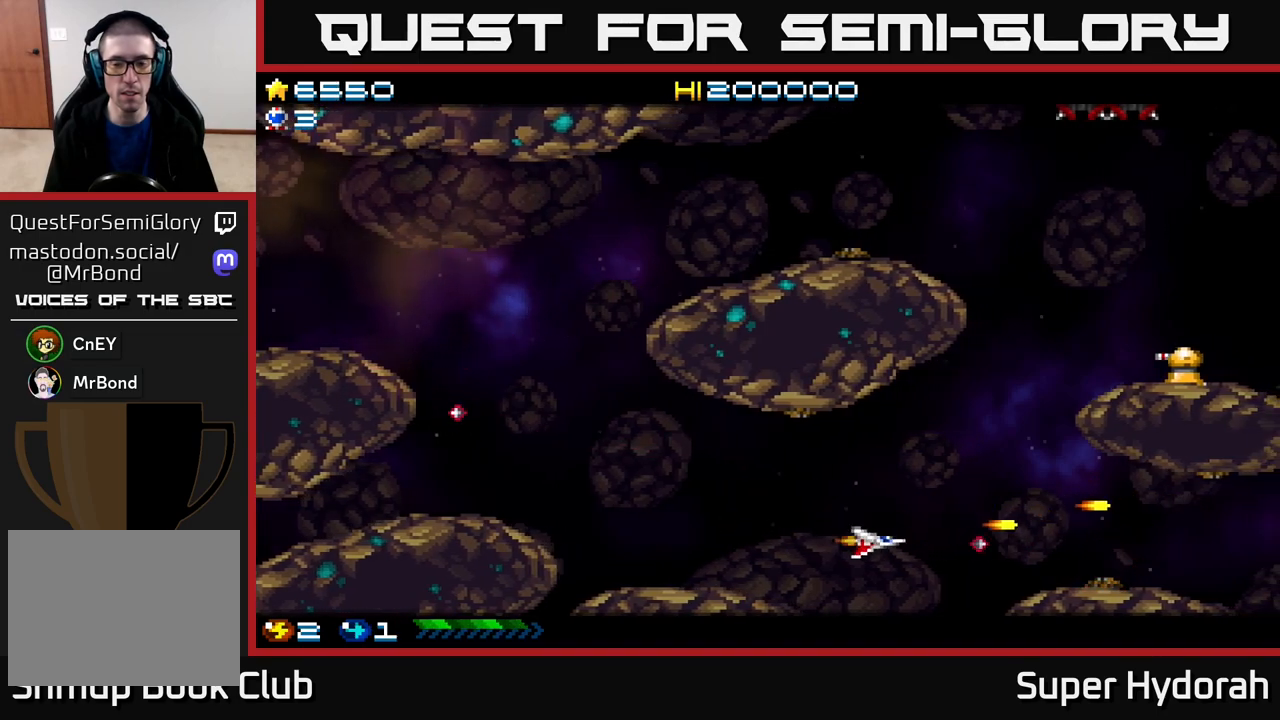
{"buttons": ["A", "DPAD_DOWN", "DPAD_LEFT"], "events": [[83, "DPAD_RIGHT", "up"], [100, "DPAD_LEFT", "down"], [283, "DPAD_DOWN", "down"]]}
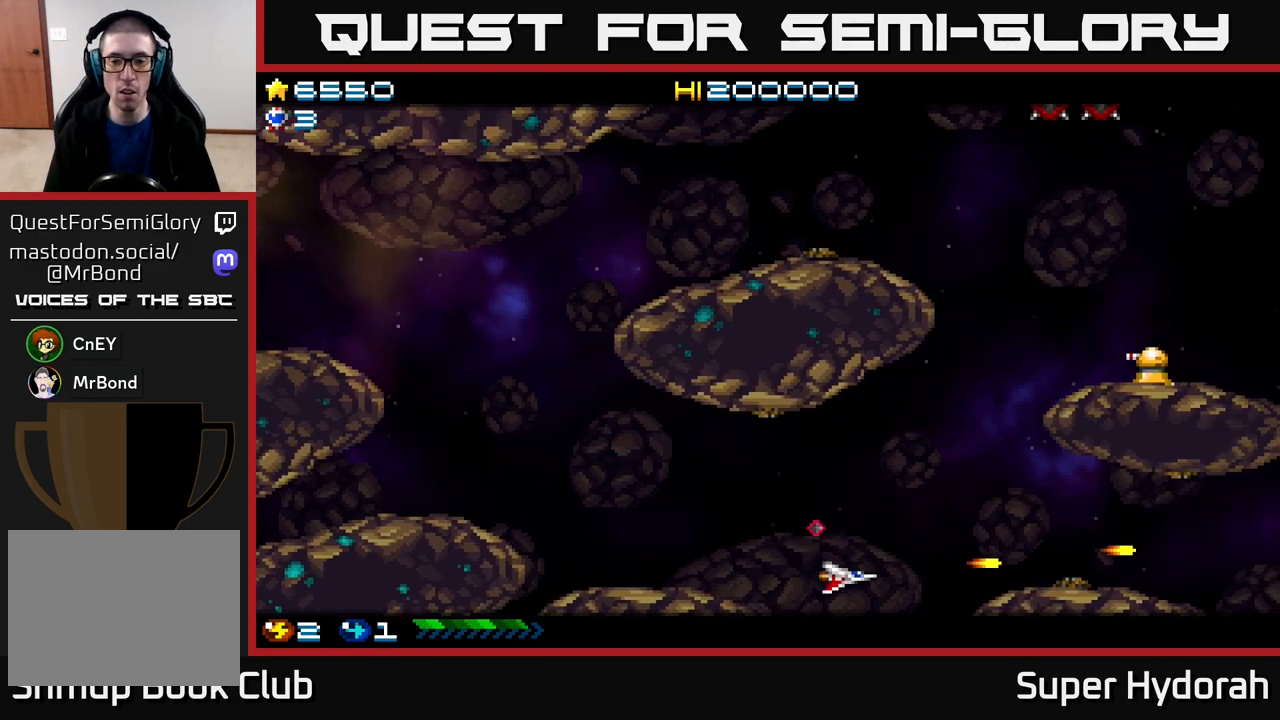
{"buttons": ["DPAD_UP", "DPAD_RIGHT"], "events": [[33, "DPAD_DOWN", "up"], [83, "DPAD_UP", "down"], [100, "DPAD_LEFT", "up"], [233, "DPAD_RIGHT", "down"], [467, "A", "up"]]}
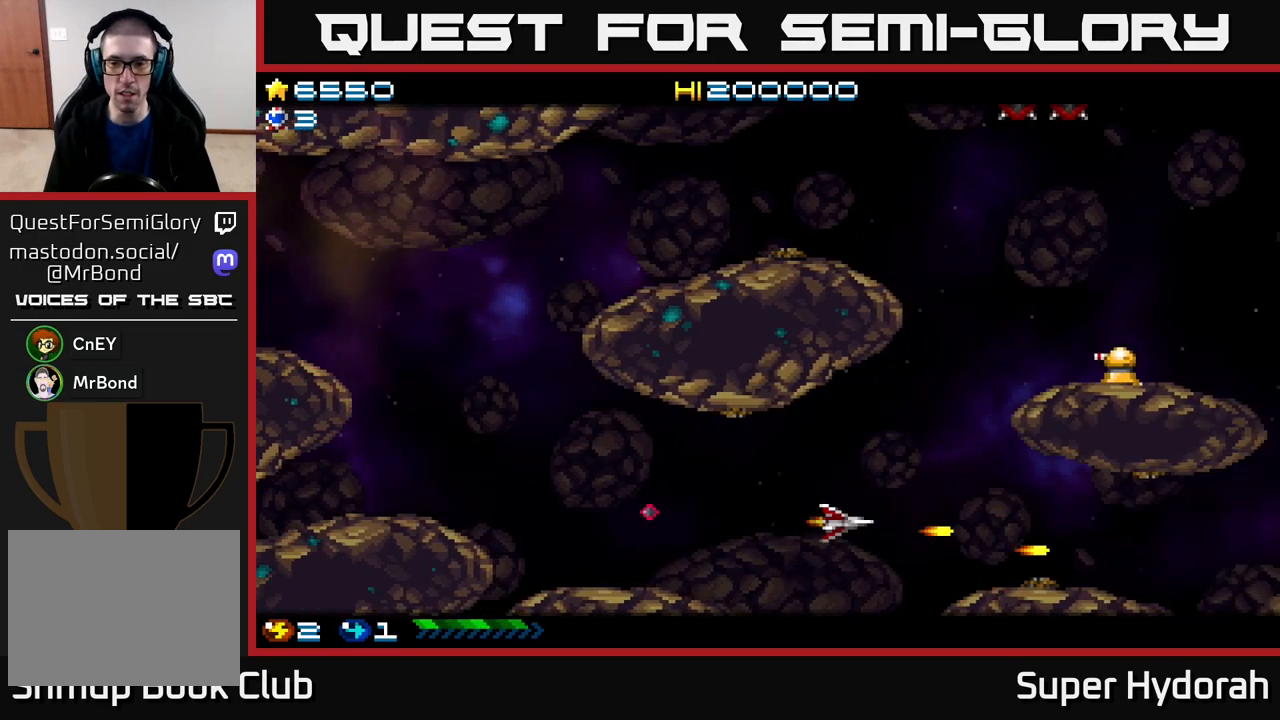
{"buttons": ["A", "DPAD_UP", "DPAD_RIGHT"], "events": [[50, "DPAD_RIGHT", "up"], [100, "A", "down"], [267, "DPAD_RIGHT", "down"]]}
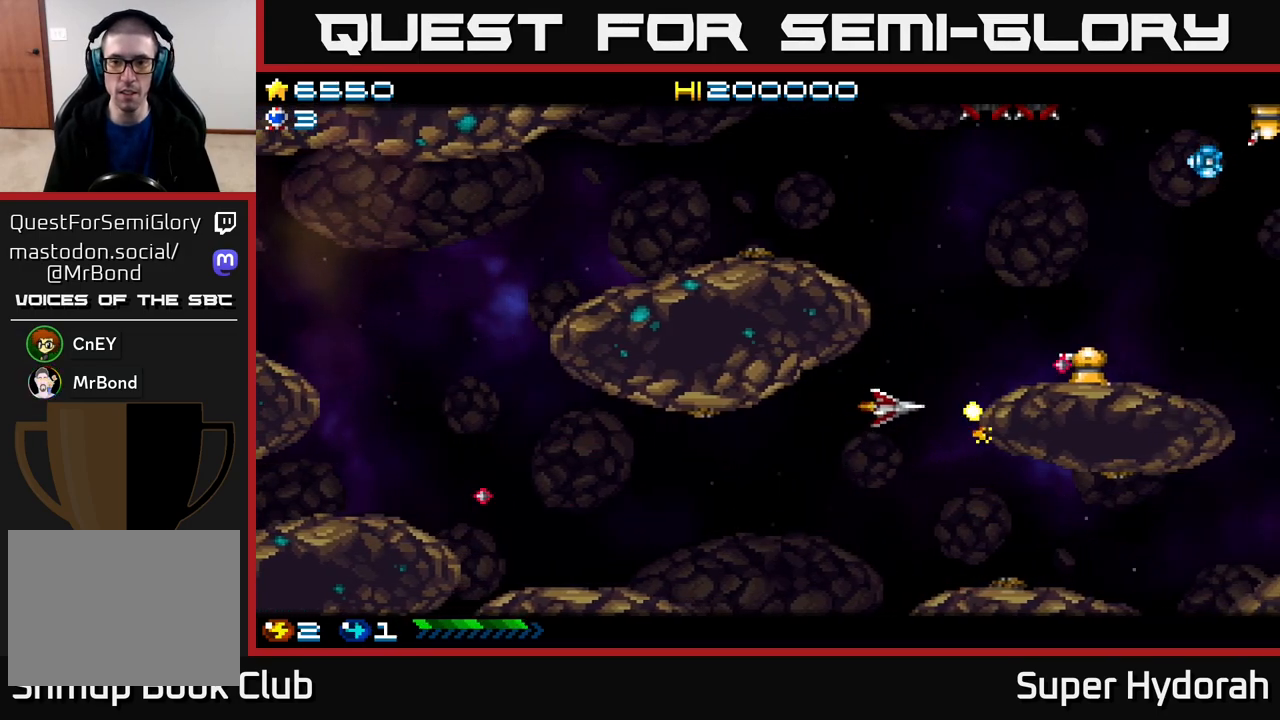
{"buttons": ["A", "DPAD_UP", "DPAD_LEFT"], "events": [[183, "DPAD_RIGHT", "up"], [233, "DPAD_LEFT", "down"]]}
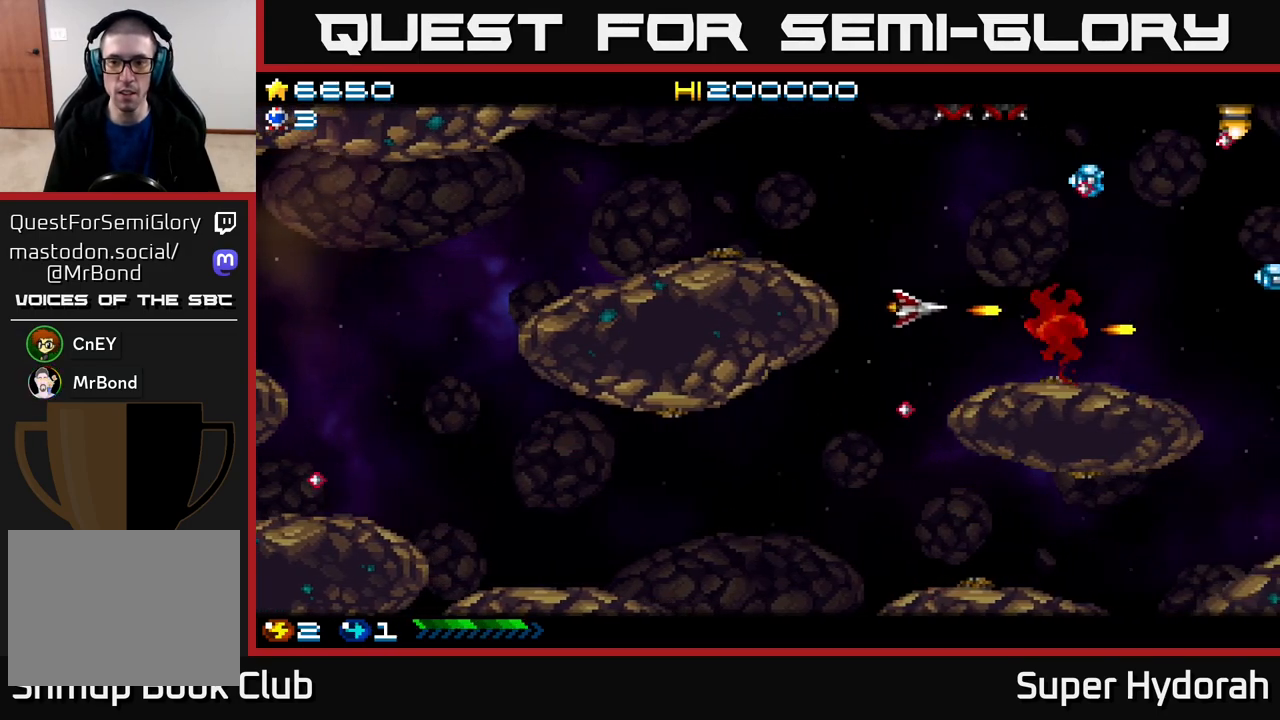
{"buttons": ["A", "DPAD_UP", "DPAD_LEFT"], "events": []}
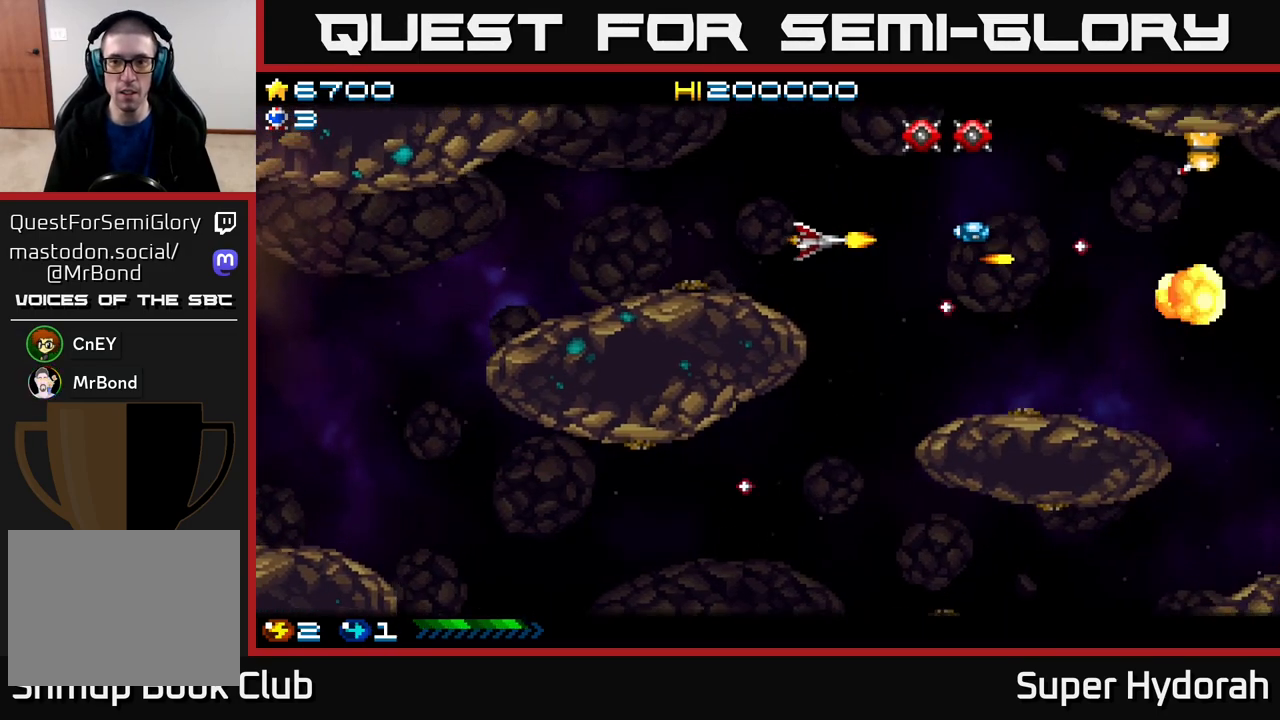
{"buttons": ["A"], "events": [[333, "DPAD_LEFT", "up"], [433, "DPAD_UP", "up"]]}
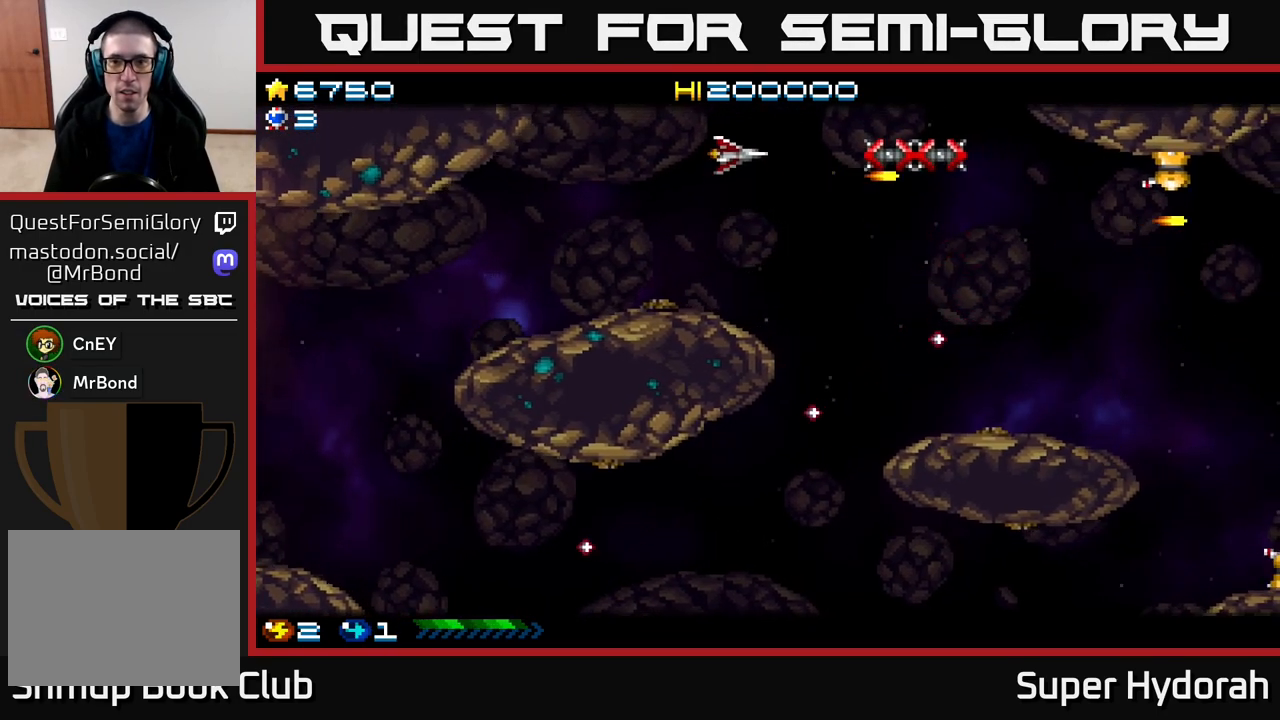
{"buttons": ["A", "DPAD_DOWN", "DPAD_RIGHT"], "events": [[200, "DPAD_LEFT", "down"], [333, "DPAD_DOWN", "down"], [350, "DPAD_LEFT", "up"], [400, "DPAD_RIGHT", "down"]]}
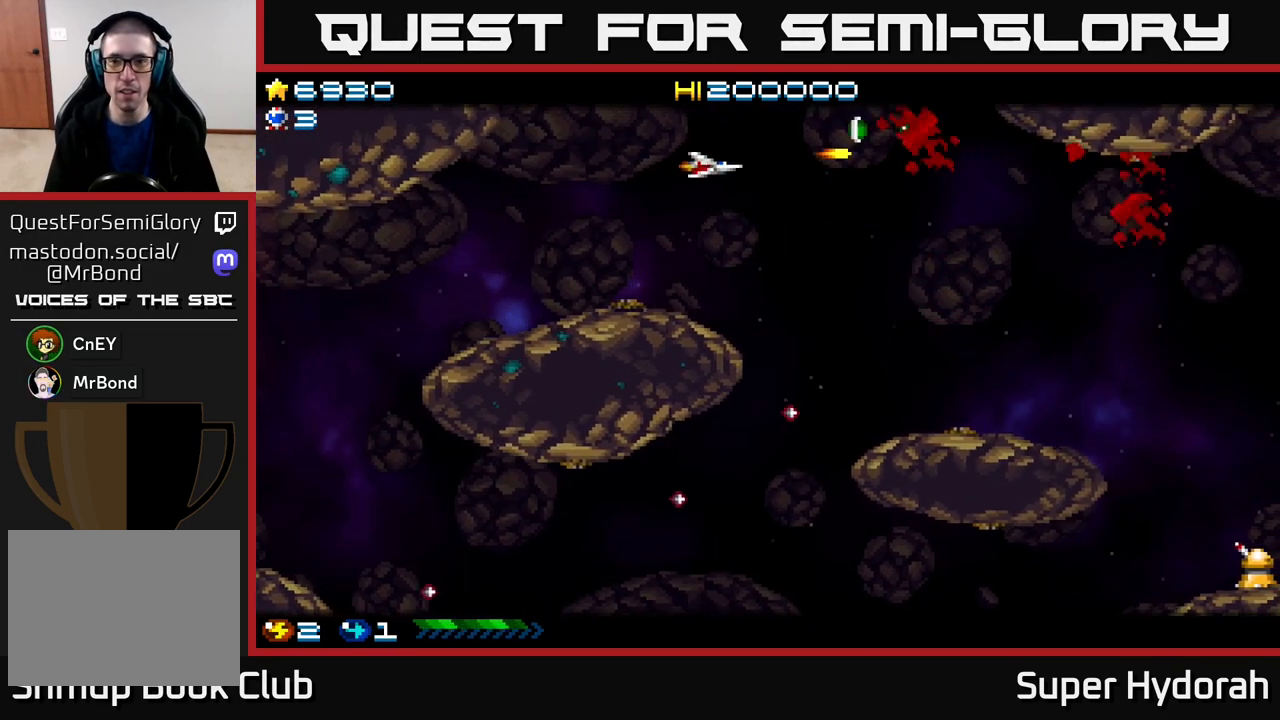
{"buttons": ["A", "DPAD_UP", "DPAD_RIGHT"], "events": [[183, "DPAD_DOWN", "up"], [250, "DPAD_UP", "down"]]}
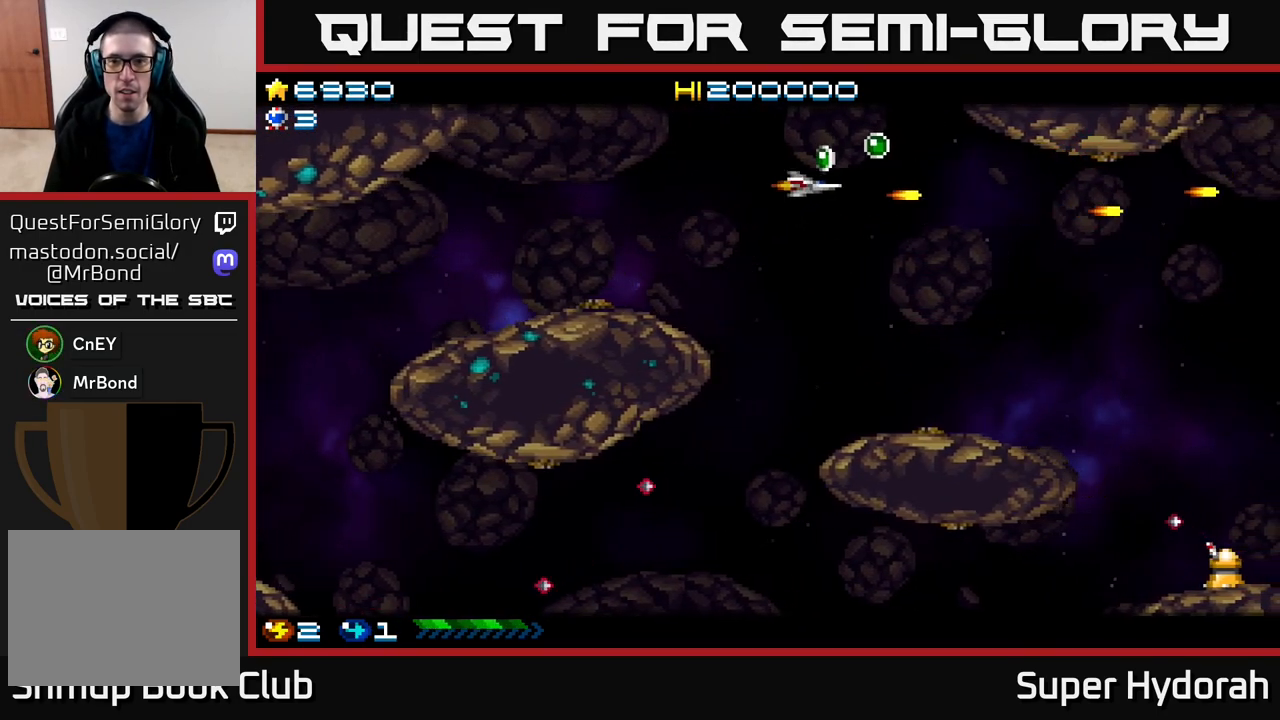
{"buttons": ["A", "DPAD_DOWN"], "events": [[83, "DPAD_UP", "up"], [217, "DPAD_DOWN", "down"], [283, "DPAD_RIGHT", "up"]]}
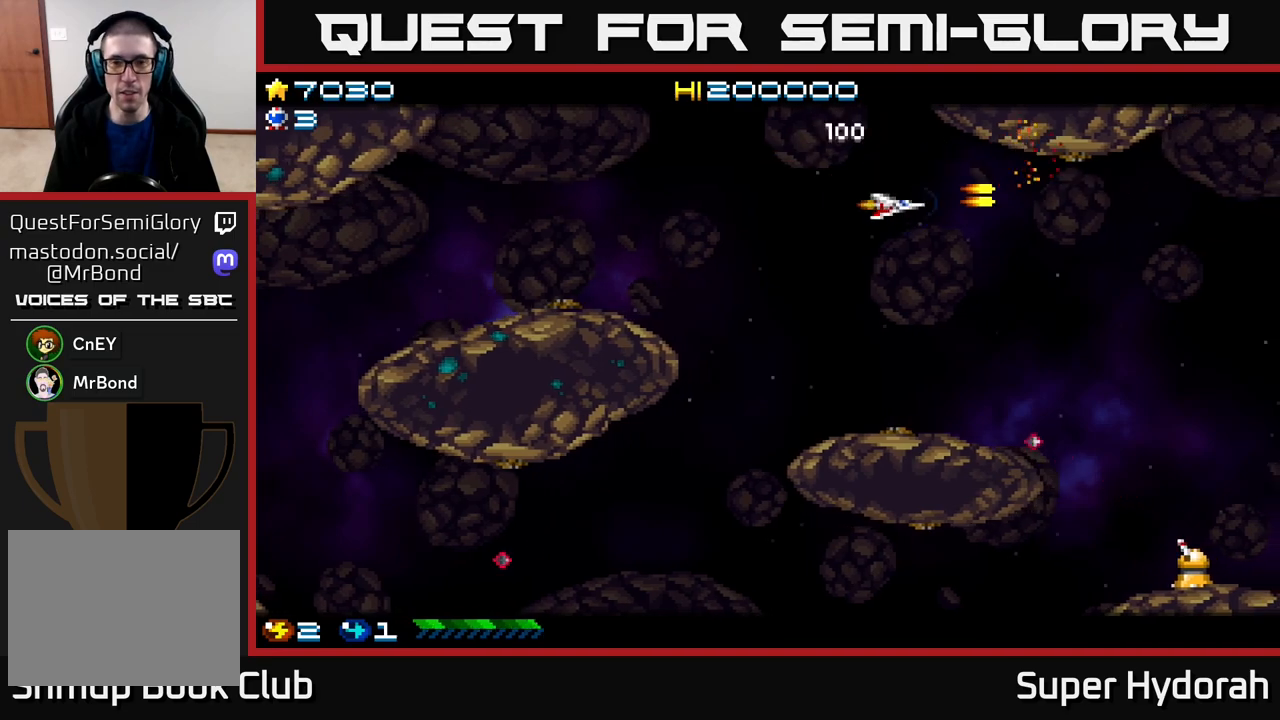
{"buttons": ["A", "DPAD_DOWN"], "events": [[33, "DPAD_RIGHT", "down"], [183, "DPAD_DOWN", "up"], [383, "DPAD_DOWN", "down"], [500, "DPAD_RIGHT", "up"]]}
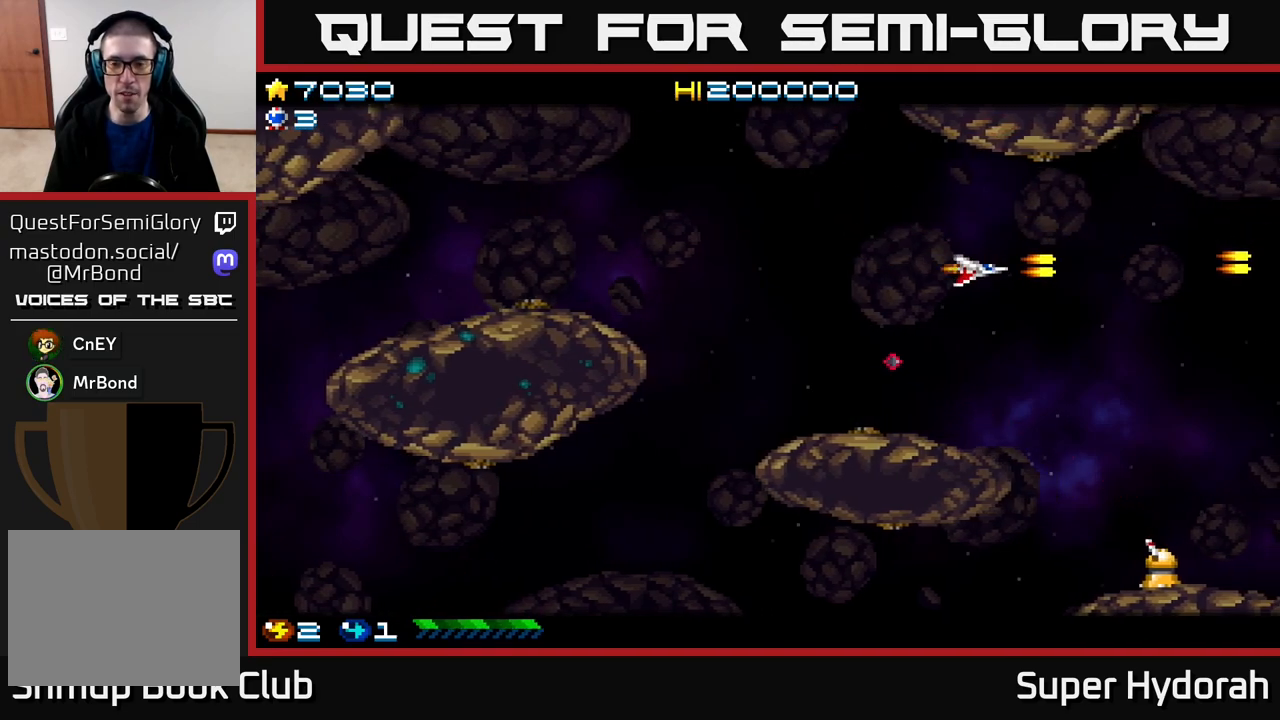
{"buttons": ["A", "DPAD_DOWN", "DPAD_RIGHT"], "events": [[433, "DPAD_RIGHT", "down"]]}
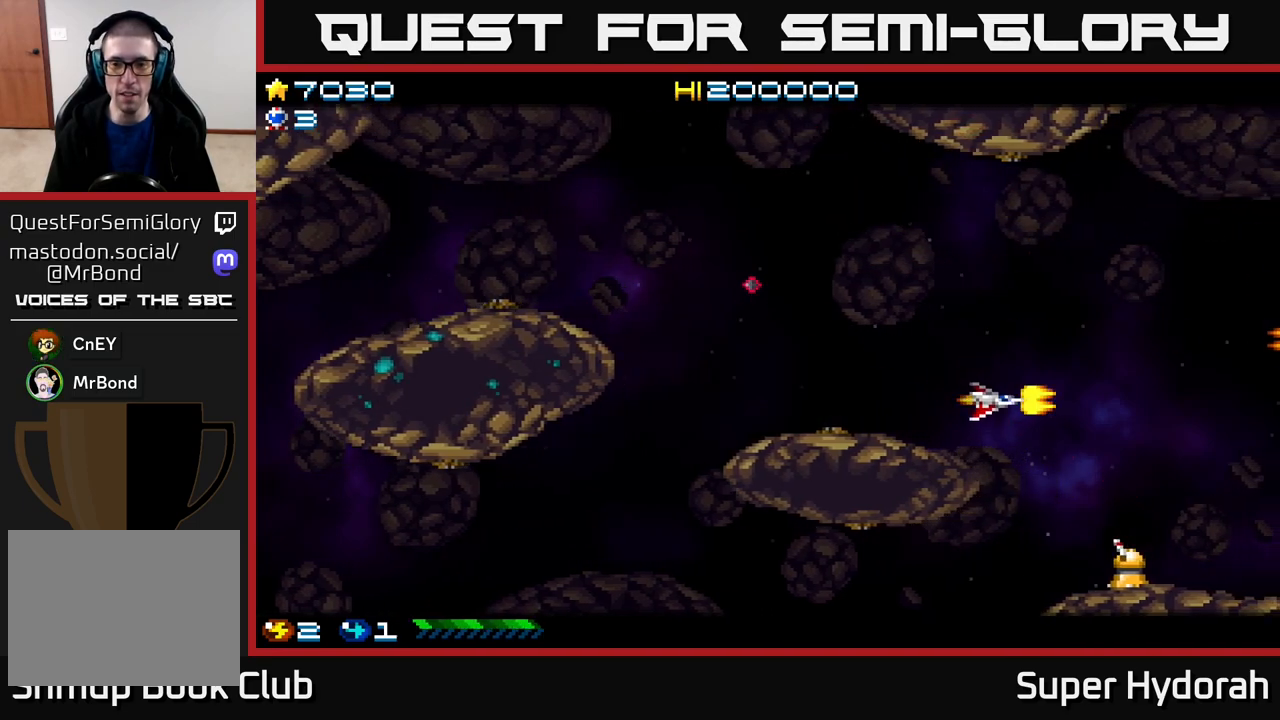
{"buttons": ["A", "DPAD_DOWN"], "events": [[50, "DPAD_RIGHT", "up"]]}
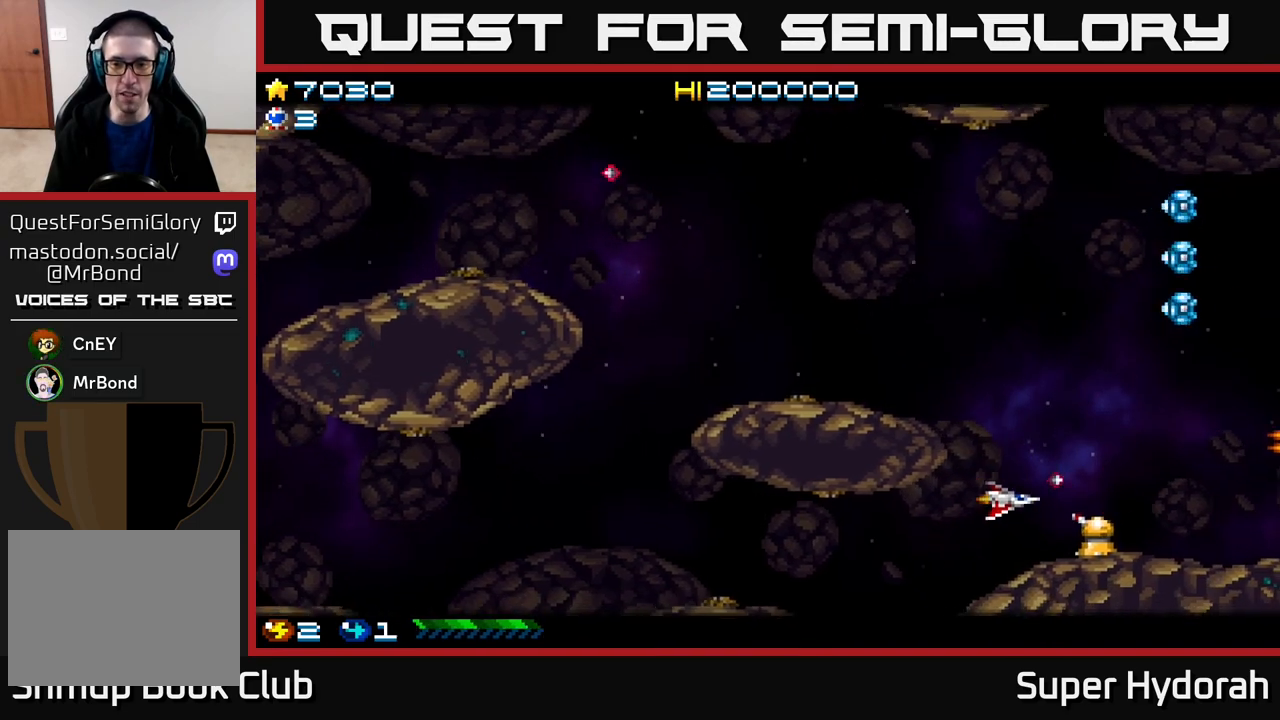
{"buttons": ["A", "DPAD_UP"], "events": [[33, "DPAD_DOWN", "up"], [33, "DPAD_LEFT", "down"], [200, "DPAD_UP", "down"], [217, "DPAD_LEFT", "up"], [283, "DPAD_RIGHT", "down"], [367, "DPAD_RIGHT", "up"]]}
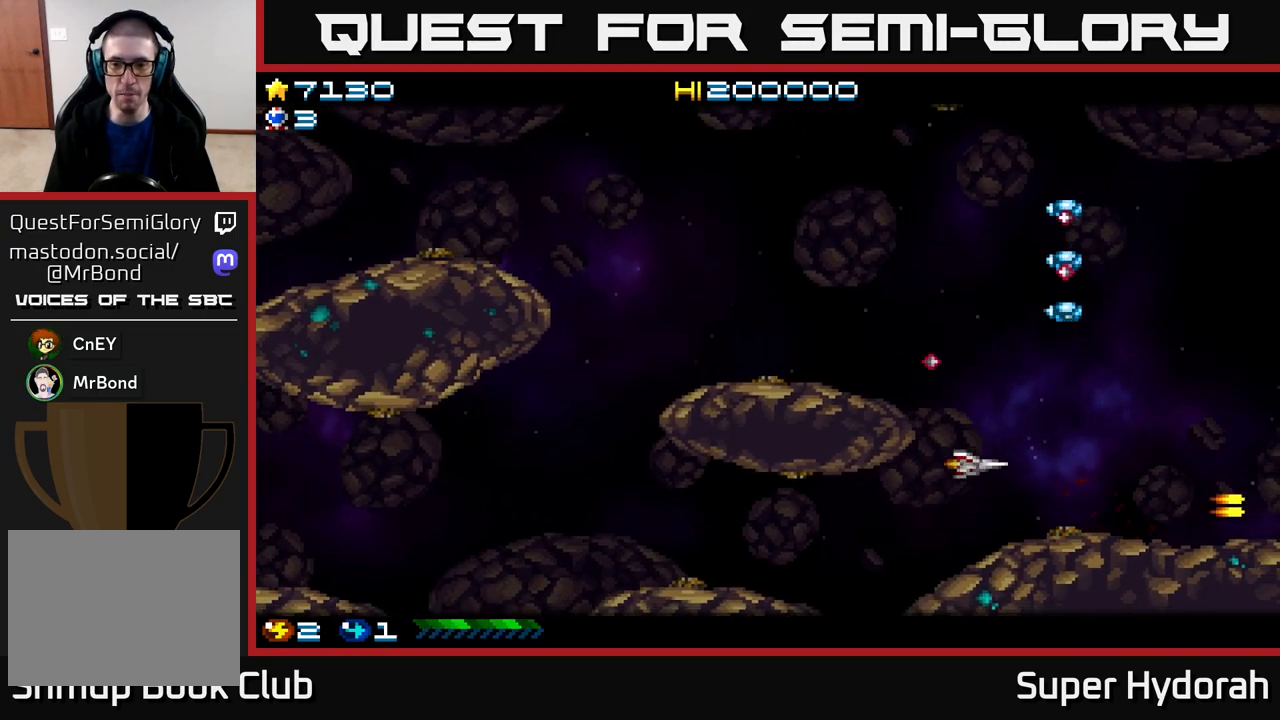
{"buttons": ["A", "DPAD_LEFT"], "events": [[17, "DPAD_LEFT", "down"], [433, "DPAD_UP", "up"]]}
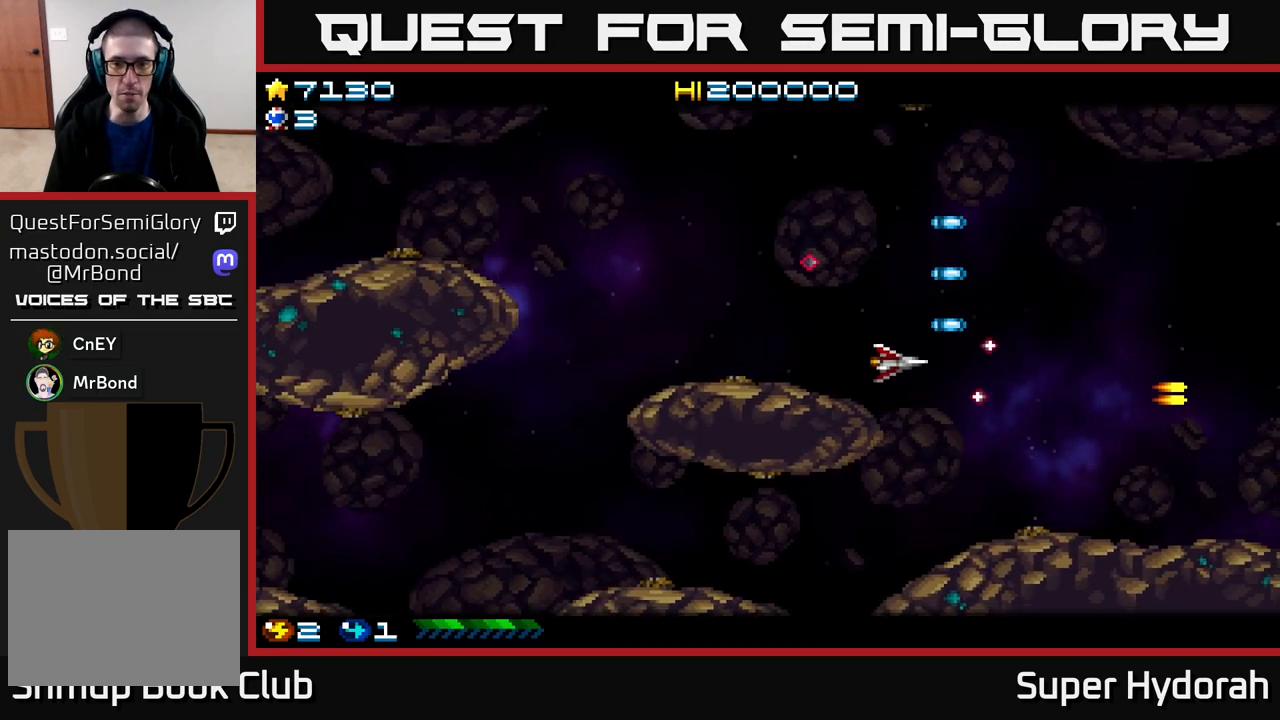
{"buttons": ["A", "DPAD_LEFT"], "events": []}
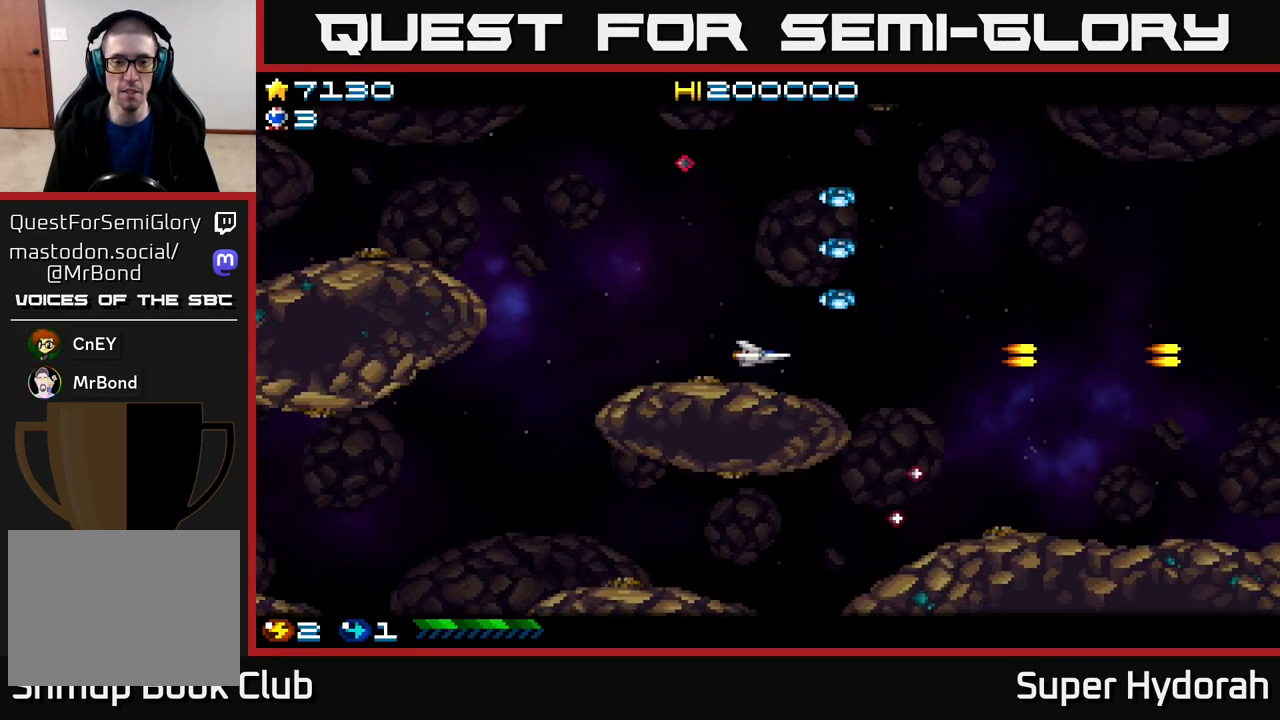
{"buttons": ["A", "DPAD_UP", "DPAD_LEFT"], "events": [[117, "DPAD_UP", "down"]]}
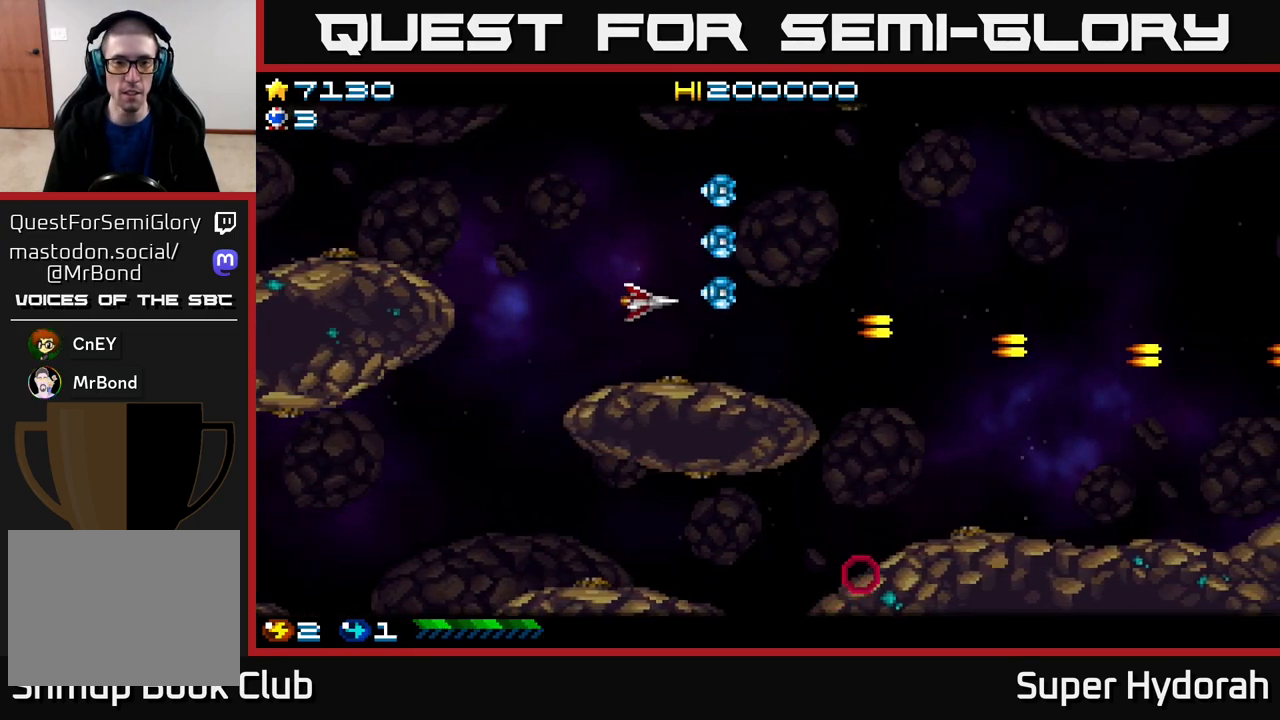
{"buttons": ["A", "DPAD_UP", "DPAD_LEFT"], "events": []}
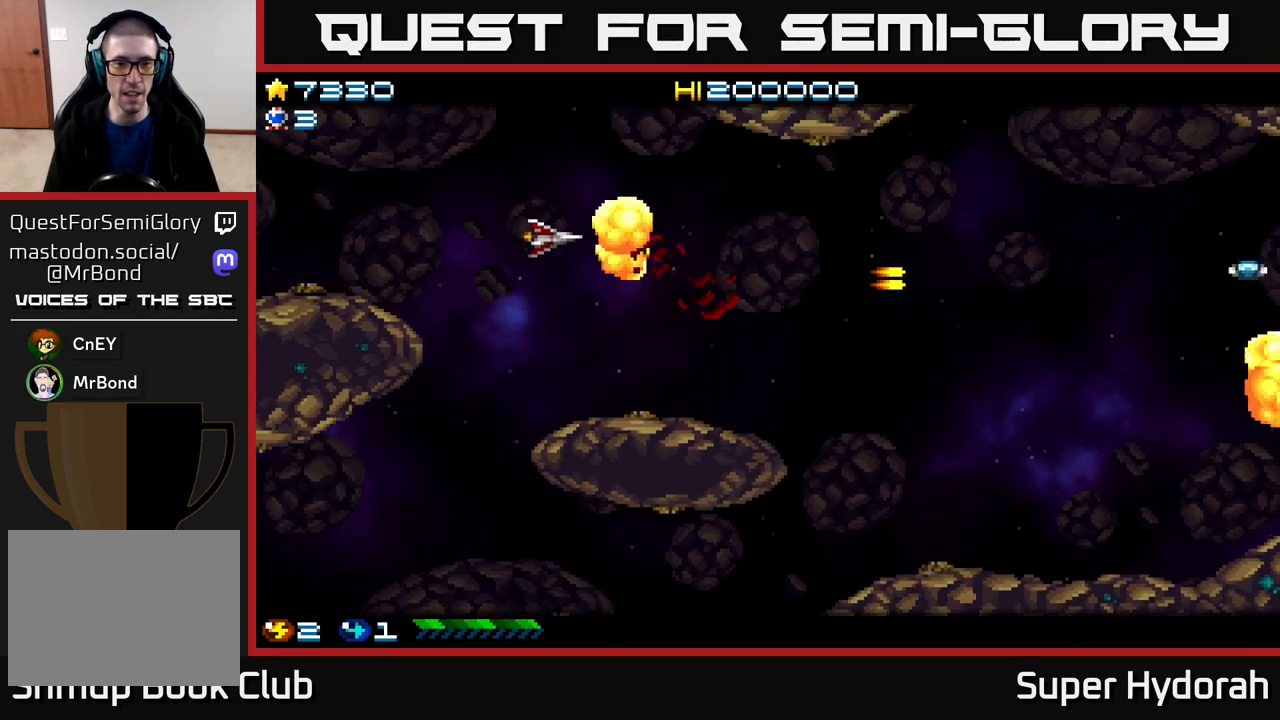
{"buttons": ["A", "DPAD_DOWN", "DPAD_RIGHT"], "events": [[150, "DPAD_LEFT", "up"], [150, "DPAD_UP", "up"], [200, "DPAD_RIGHT", "down"], [250, "DPAD_DOWN", "down"]]}
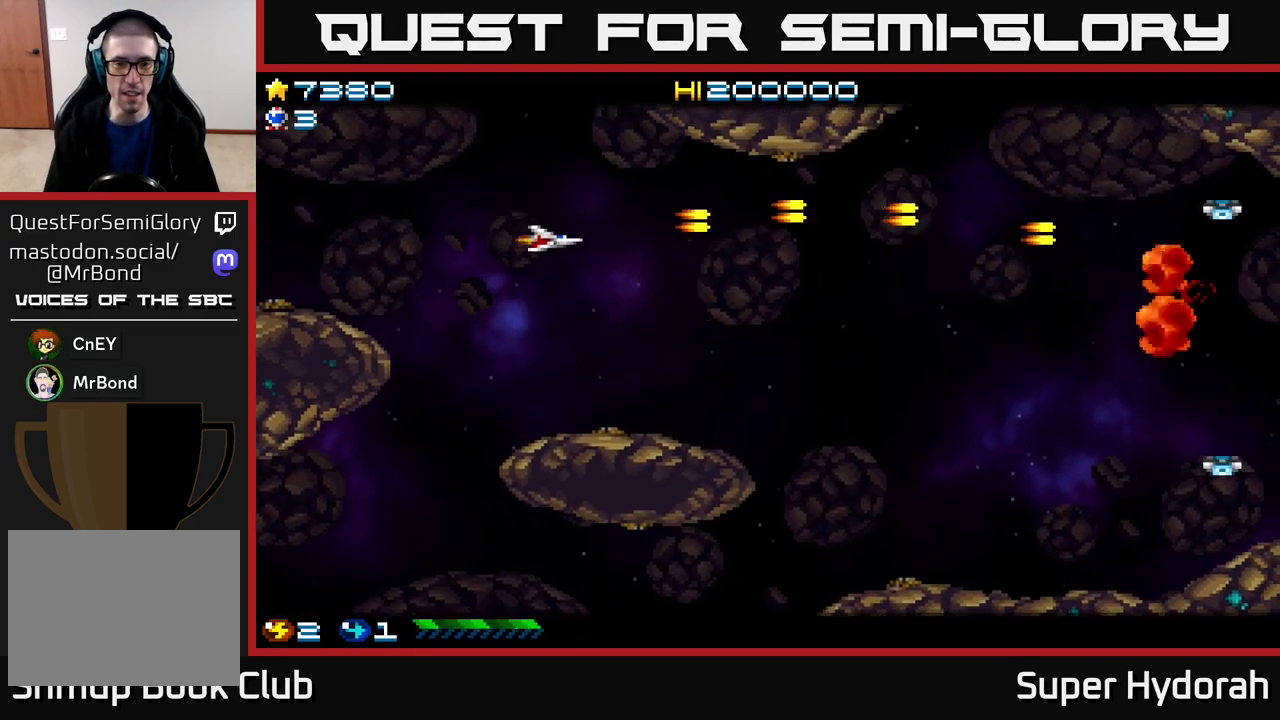
{"buttons": ["A", "DPAD_DOWN", "DPAD_RIGHT"], "events": [[100, "DPAD_DOWN", "up"], [350, "DPAD_DOWN", "down"]]}
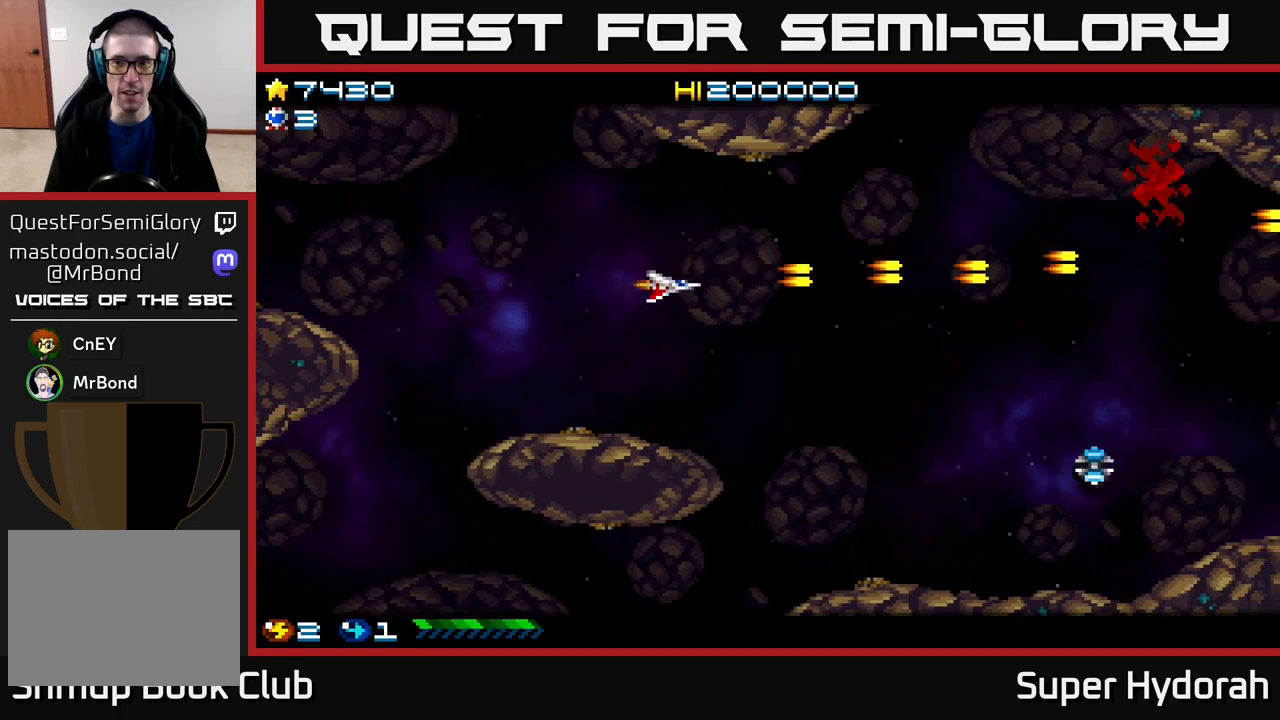
{"buttons": ["A", "DPAD_DOWN"], "events": [[500, "DPAD_RIGHT", "up"]]}
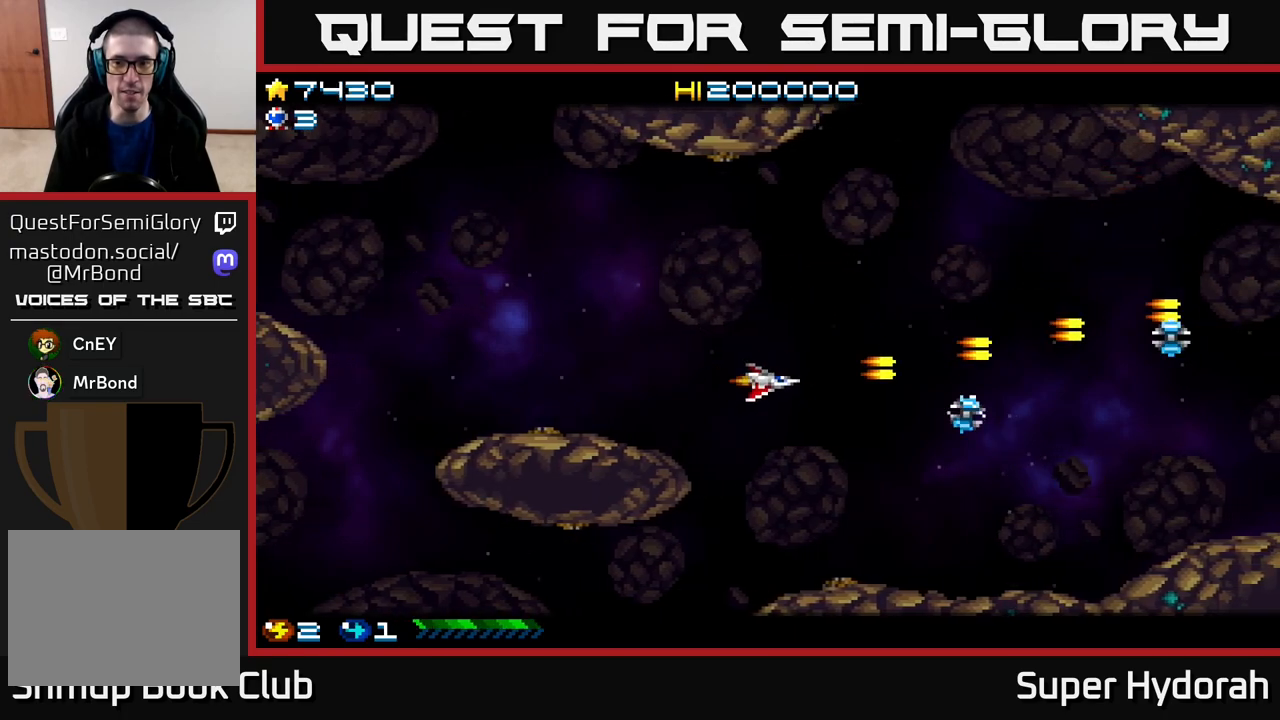
{"buttons": ["A", "DPAD_LEFT"], "events": [[167, "DPAD_DOWN", "up"], [183, "DPAD_LEFT", "down"], [233, "DPAD_UP", "down"], [283, "DPAD_LEFT", "up"], [367, "DPAD_LEFT", "down"], [433, "DPAD_UP", "up"]]}
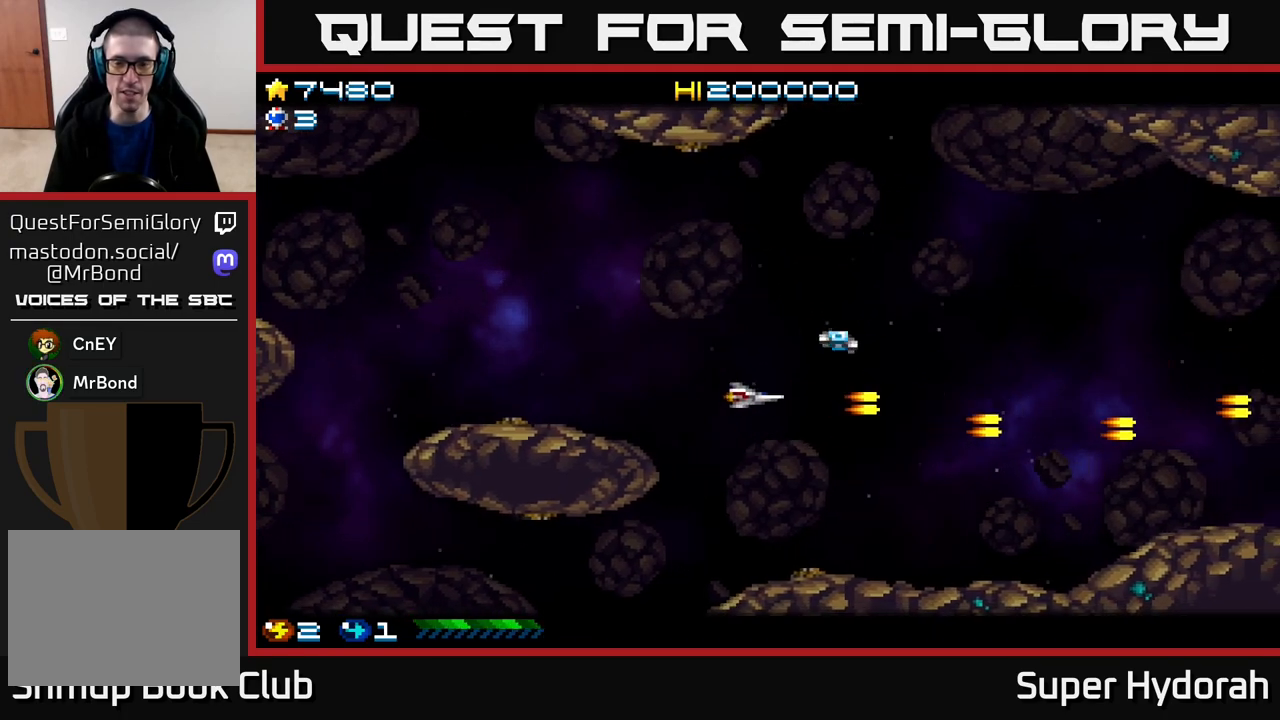
{"buttons": ["A", "DPAD_UP", "DPAD_LEFT"], "events": [[167, "DPAD_UP", "down"]]}
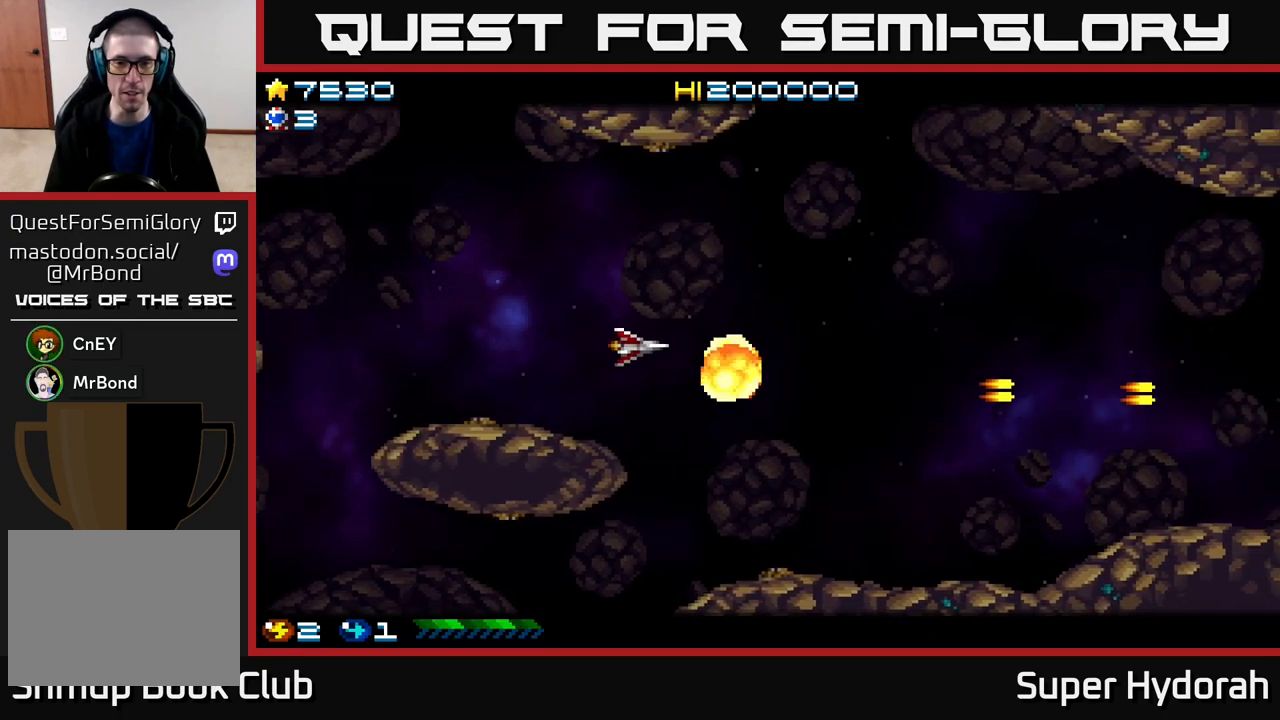
{"buttons": ["DPAD_DOWN", "DPAD_RIGHT"], "events": [[183, "DPAD_LEFT", "up"], [200, "DPAD_UP", "up"], [217, "DPAD_RIGHT", "down"], [450, "A", "up"], [467, "DPAD_DOWN", "down"]]}
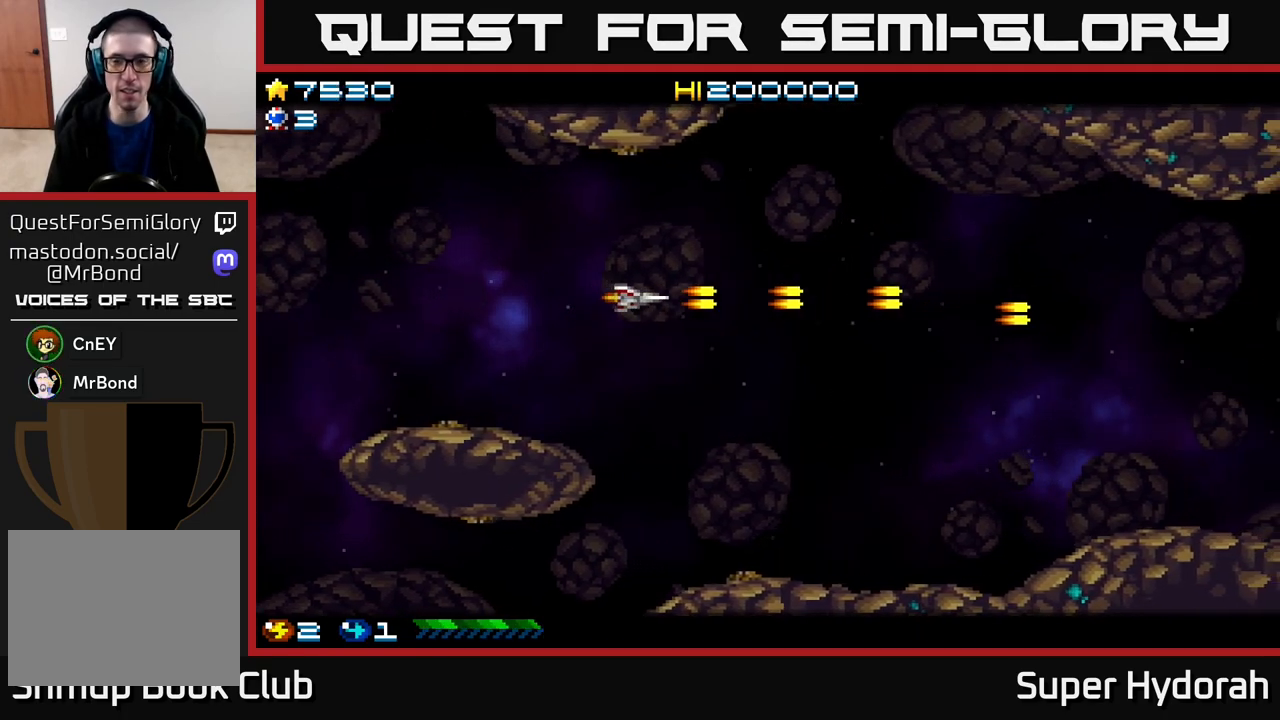
{"buttons": ["A", "DPAD_DOWN", "DPAD_RIGHT"], "events": [[133, "DPAD_DOWN", "up"], [283, "A", "down"], [417, "DPAD_DOWN", "down"]]}
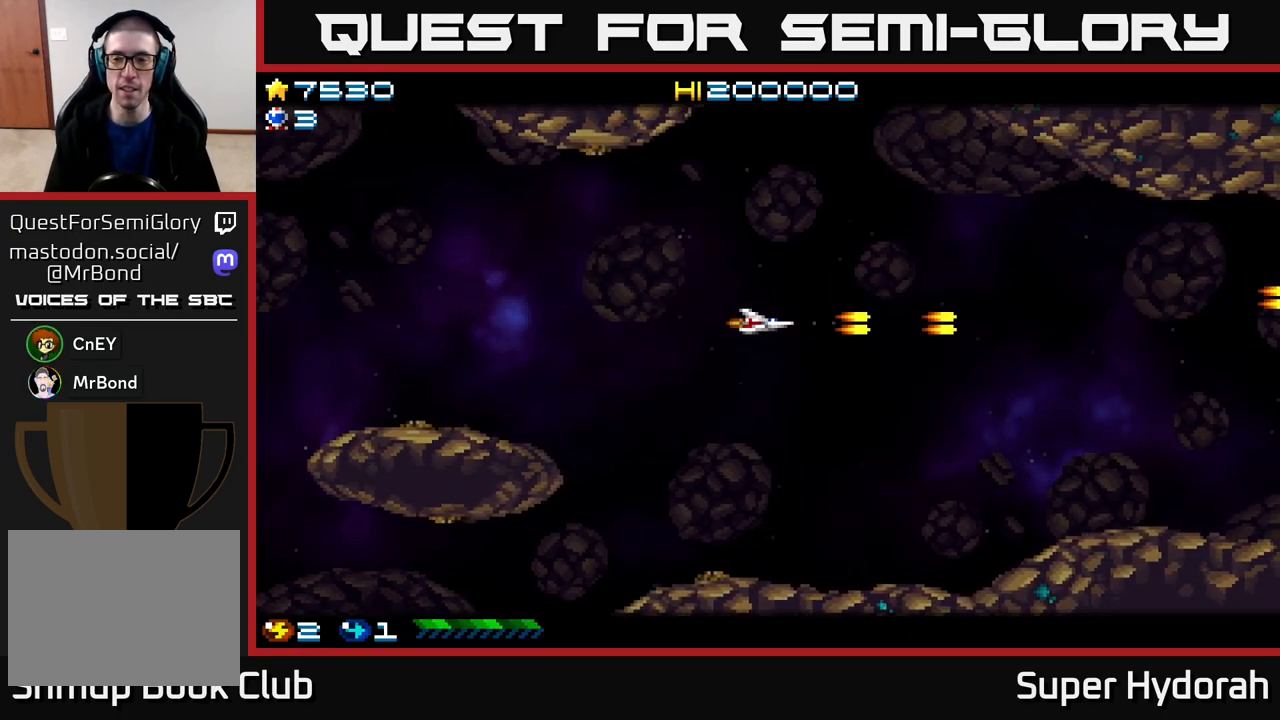
{"buttons": ["A", "DPAD_RIGHT"], "events": [[133, "DPAD_DOWN", "up"]]}
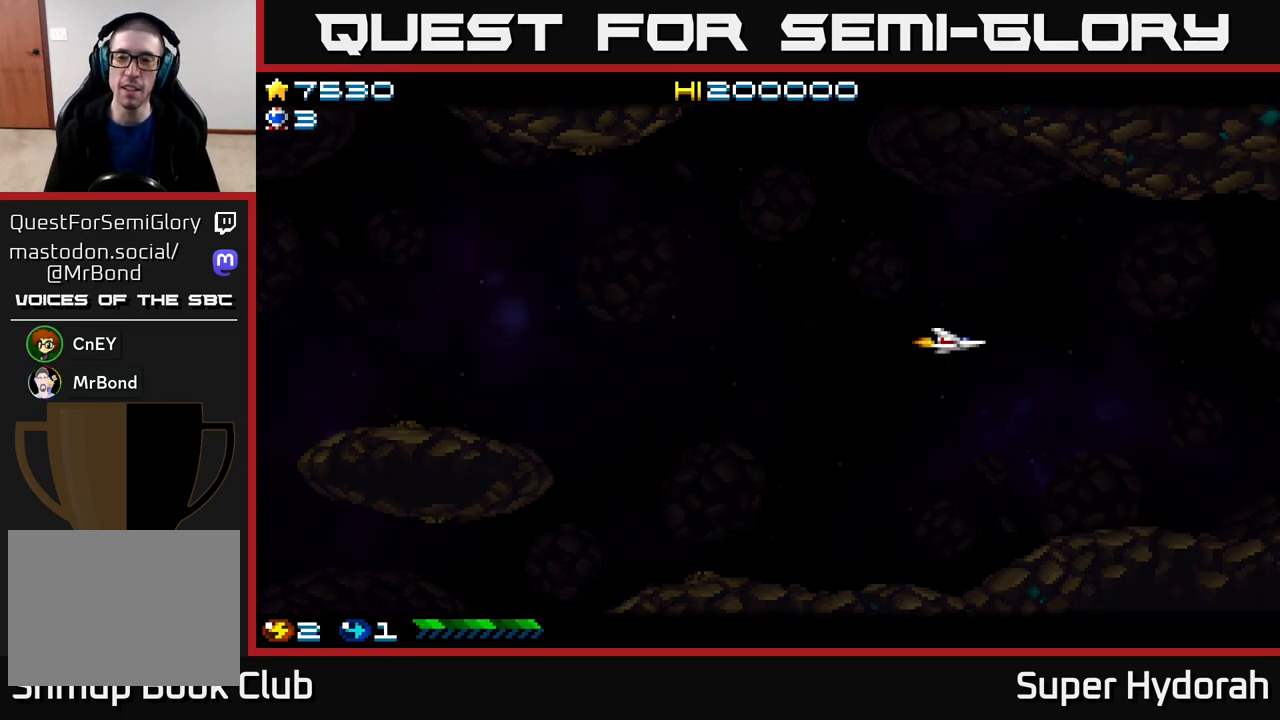
{"buttons": [], "events": [[67, "DPAD_RIGHT", "up"], [83, "DPAD_UP", "down"], [233, "A", "up"], [267, "DPAD_UP", "up"]]}
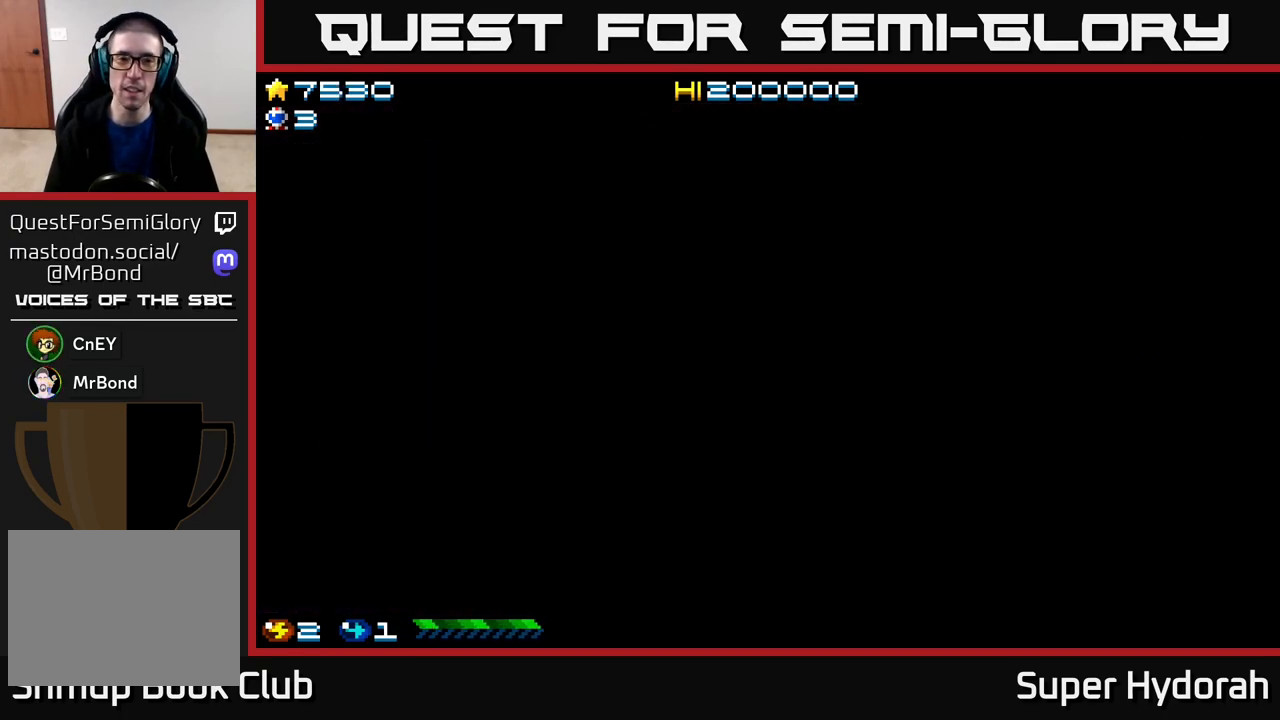
{"buttons": [], "events": []}
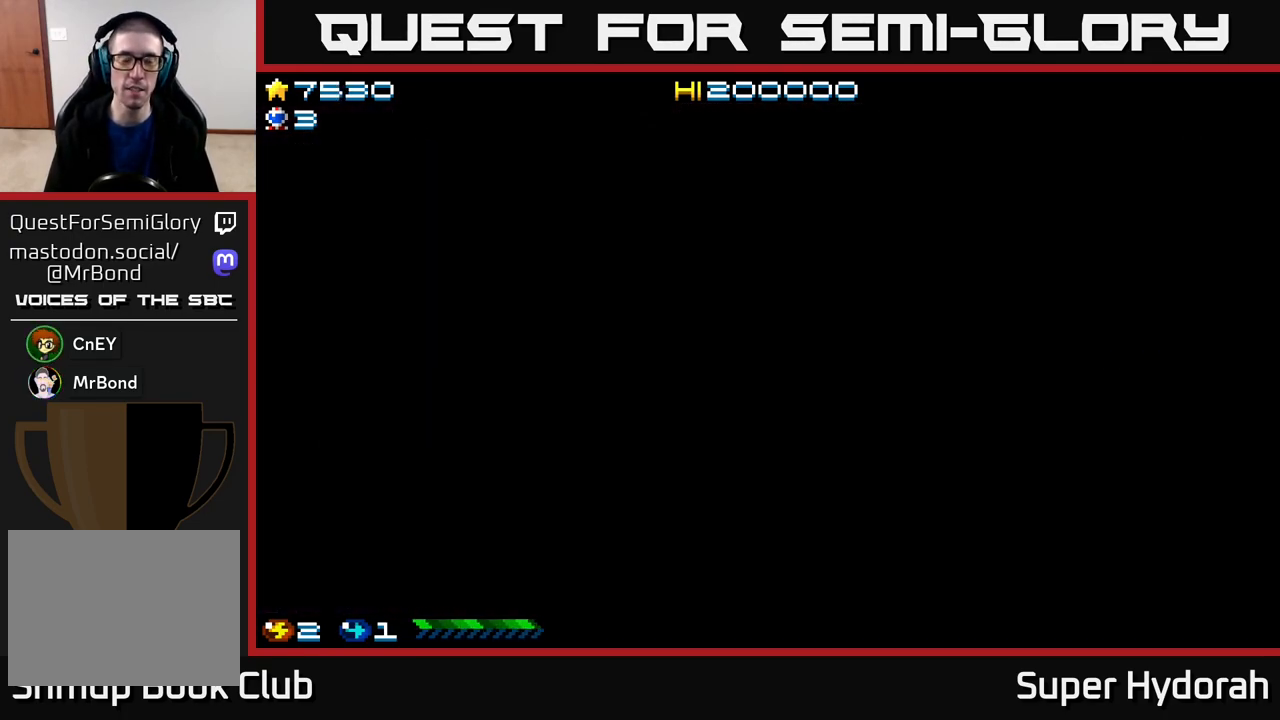
{"buttons": [], "events": []}
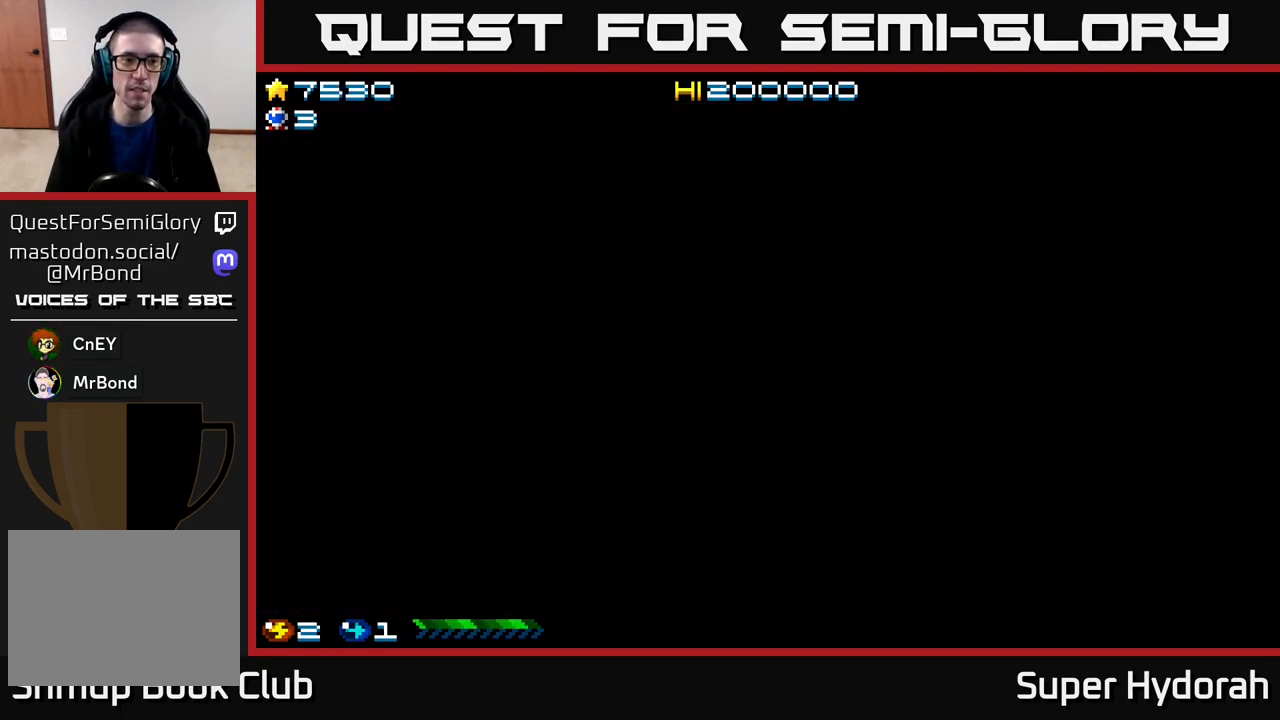
{"buttons": ["A", "DPAD_DOWN", "DPAD_RIGHT"], "events": [[67, "DPAD_RIGHT", "down"], [233, "A", "down"], [300, "DPAD_DOWN", "down"]]}